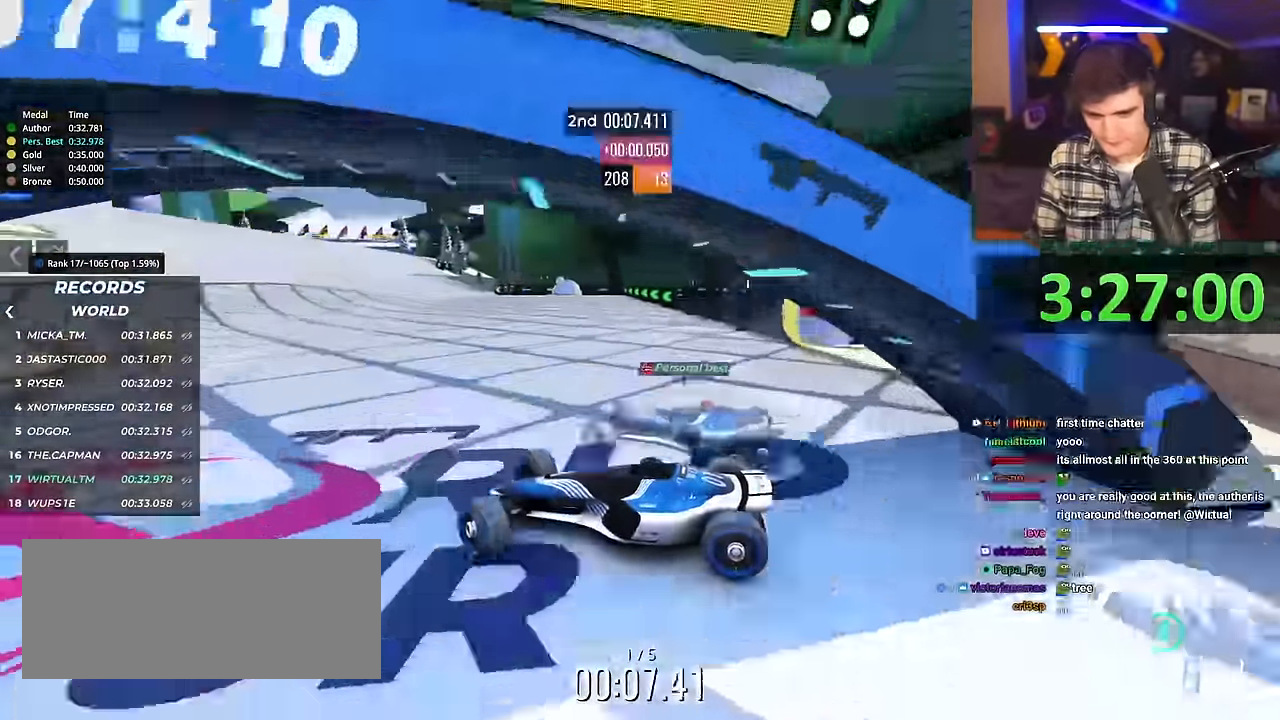
Gameplay with keyboard; each line is a JSON object with the keys held at the frame after it. "events" lists presses ("down") and releases ("up") of "brake", "down", "left", "right" and "up" between this image and that frame as [ms after this image, input, new state], when the widget could be followed in between. No other keys are recorded. Mouse input is not recorded. Key names are as the overlay labels them; some are game actions (e.g. jump) rather than physical keys.
{"keys": ["right", "up"], "events": []}
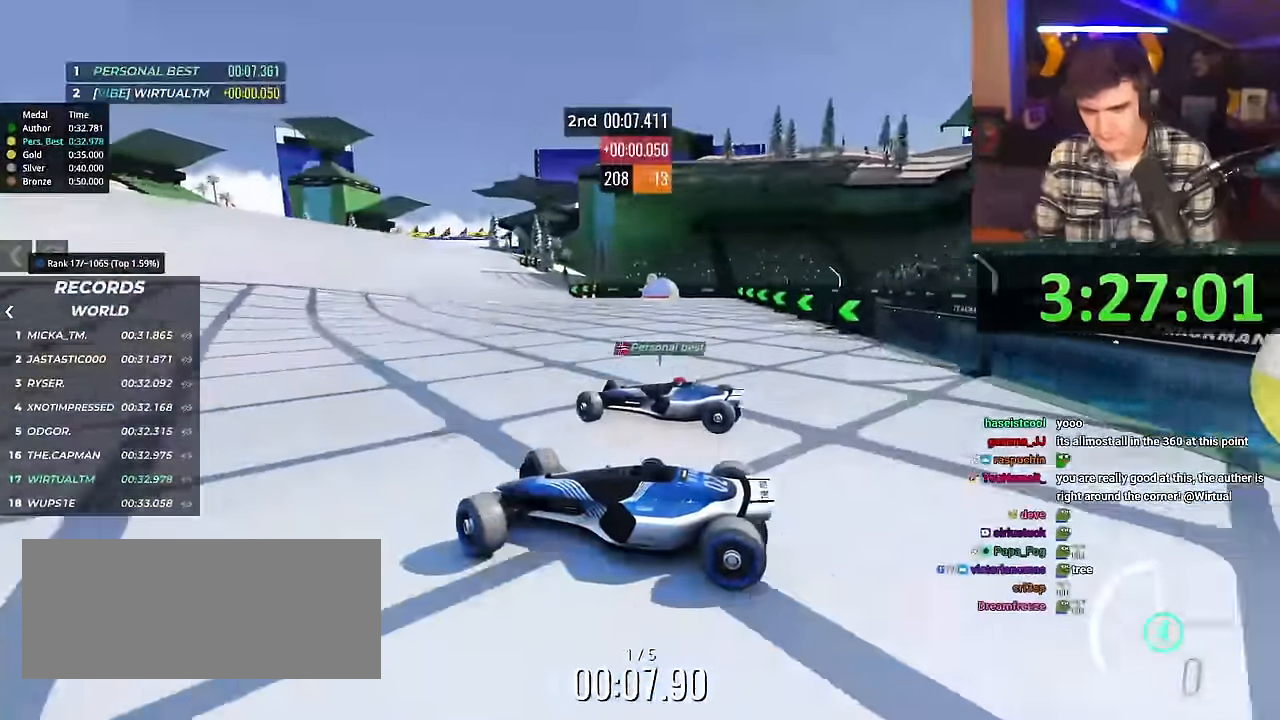
{"keys": ["right", "up"], "events": [[83, "brake", "down"], [133, "brake", "up"]]}
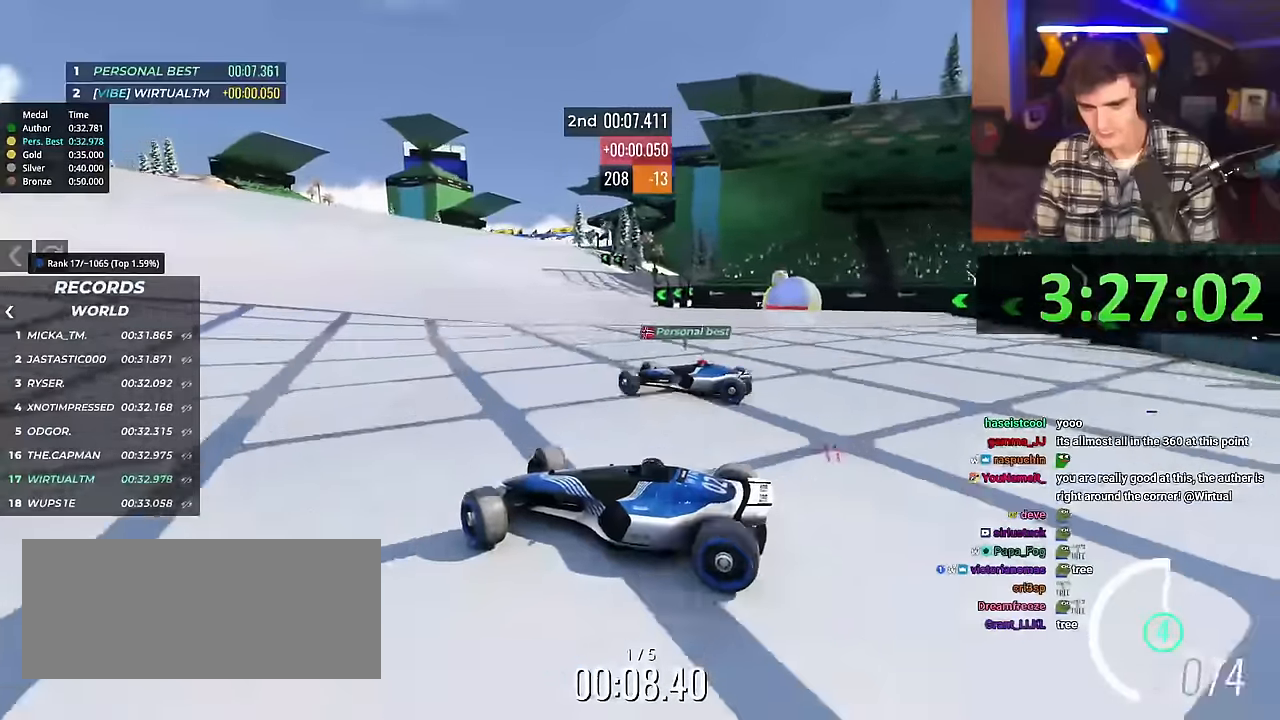
{"keys": ["right", "up"], "events": []}
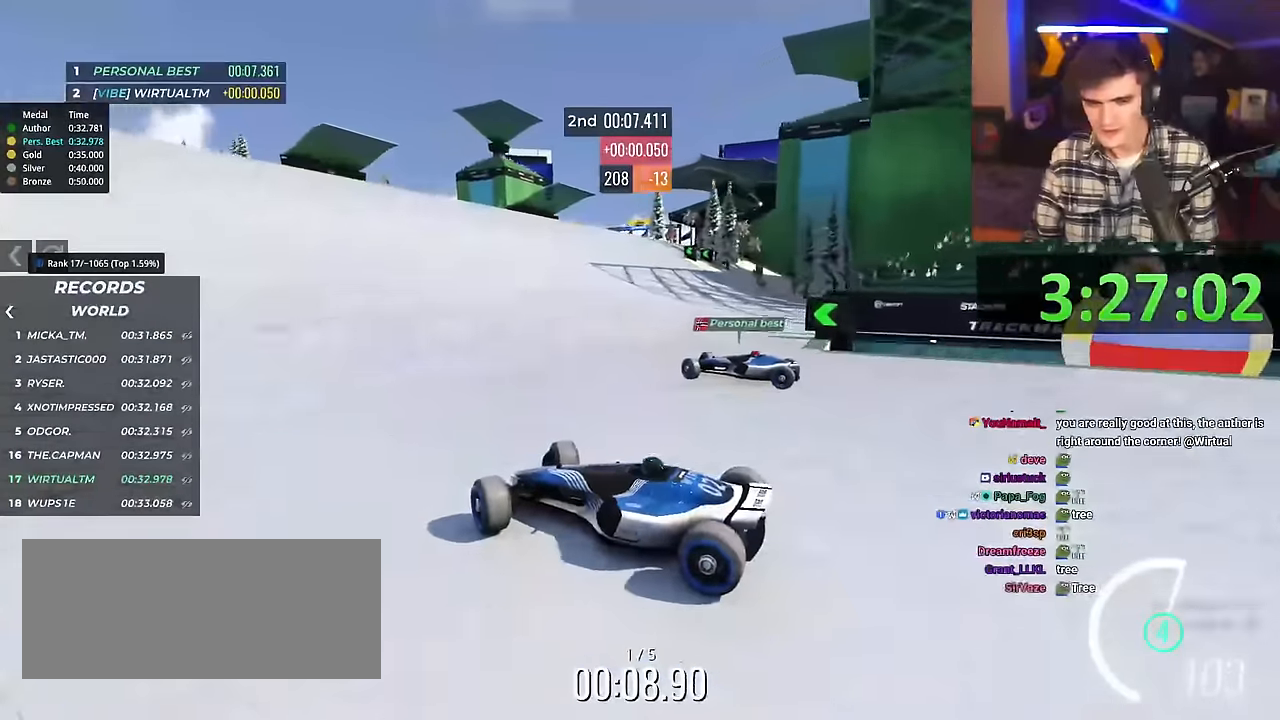
{"keys": ["right", "up"], "events": []}
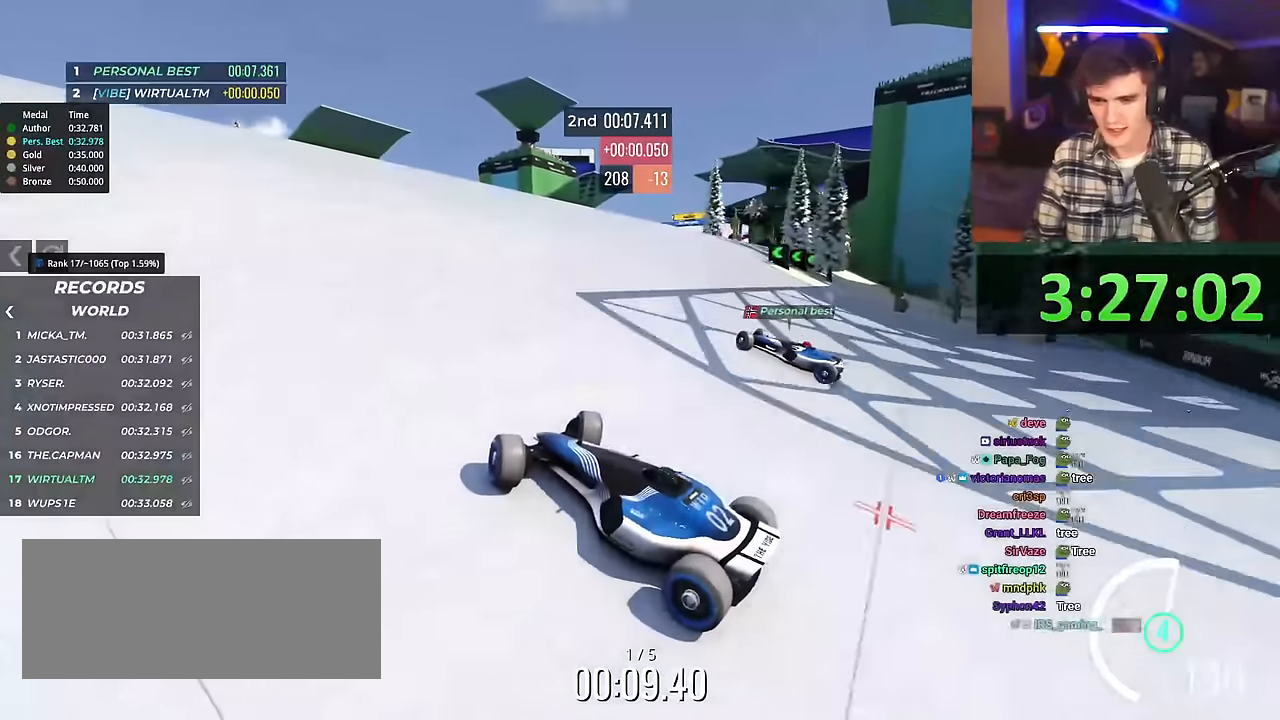
{"keys": ["right", "up"], "events": []}
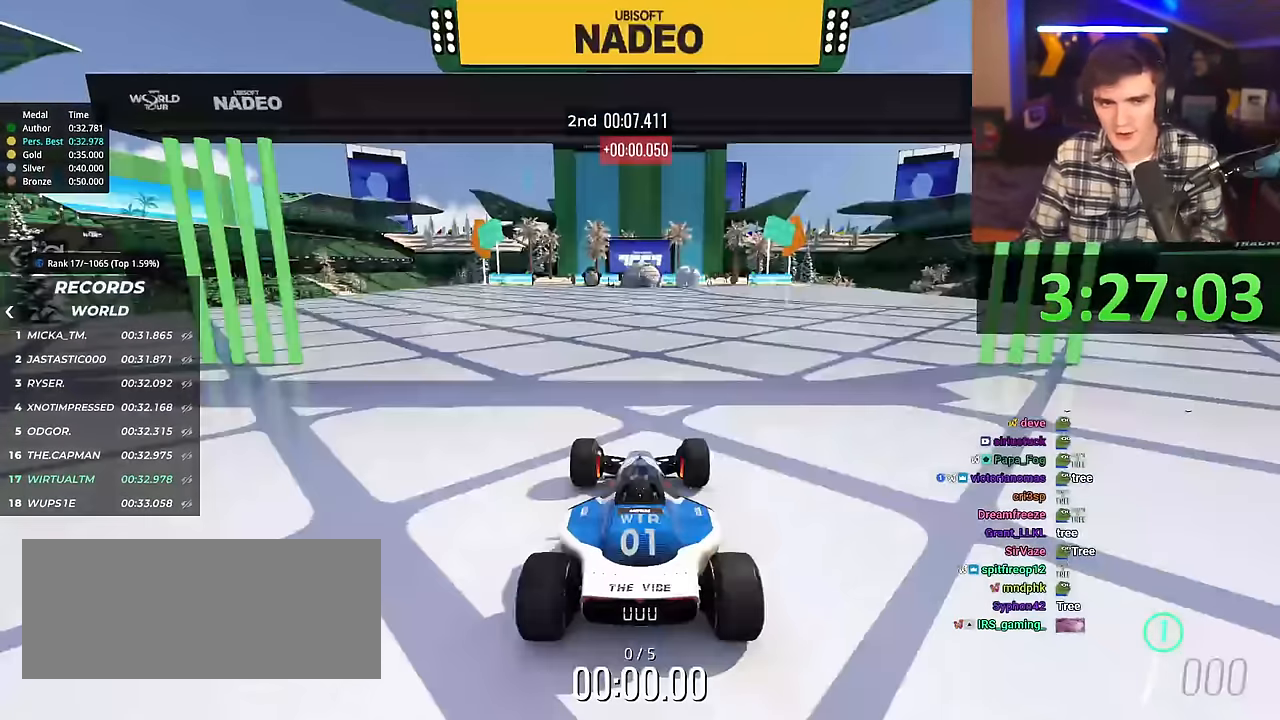
{"keys": ["right", "up"], "events": []}
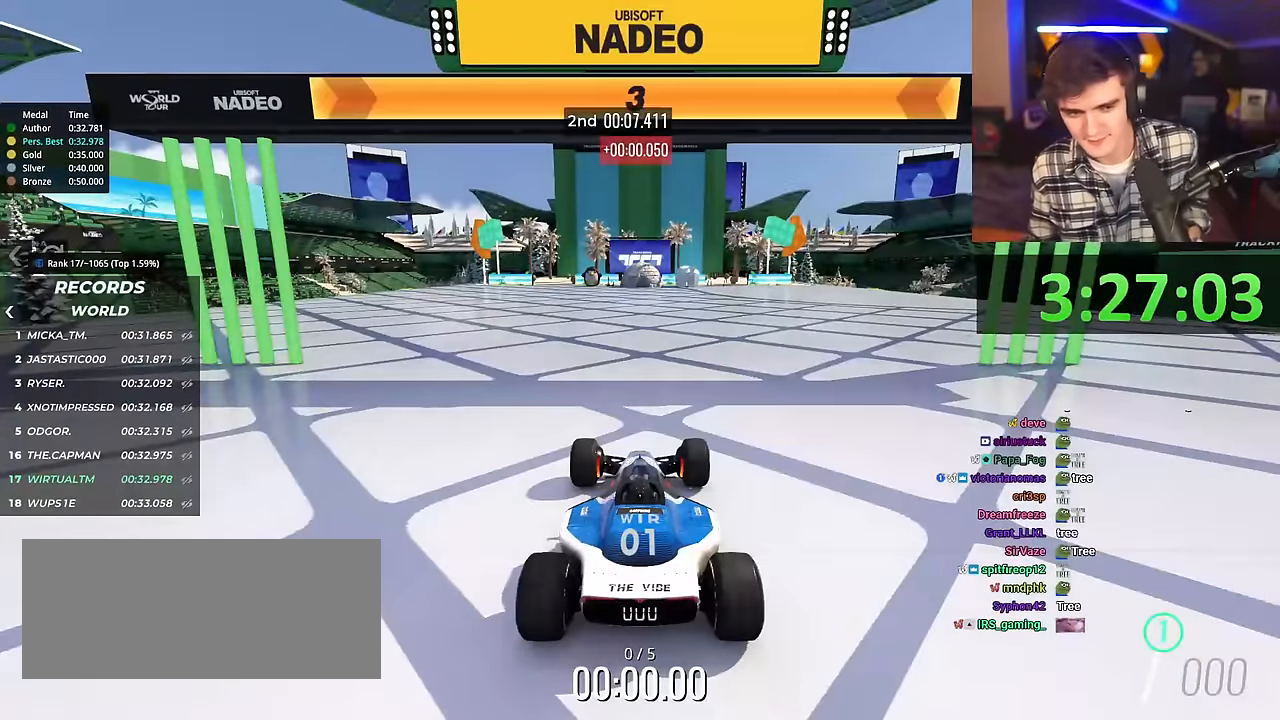
{"keys": ["right", "up"], "events": []}
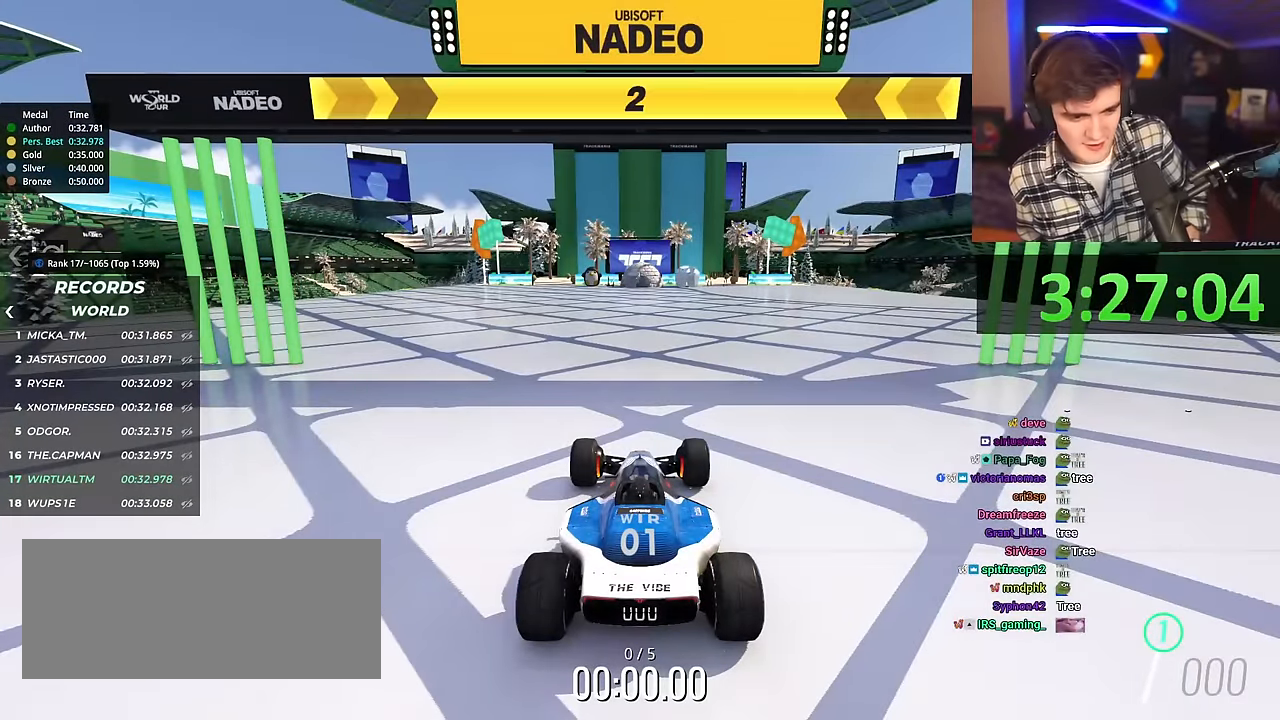
{"keys": ["right", "up"], "events": []}
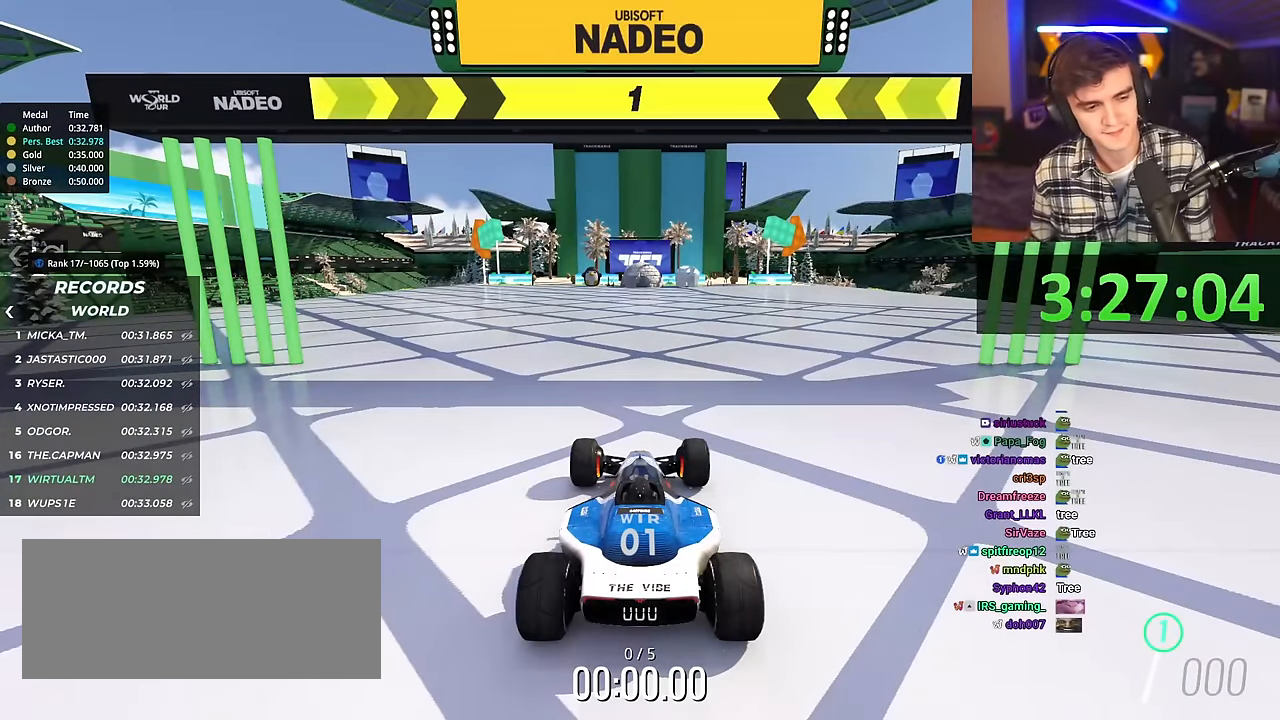
{"keys": ["up"], "events": [[434, "right", "up"]]}
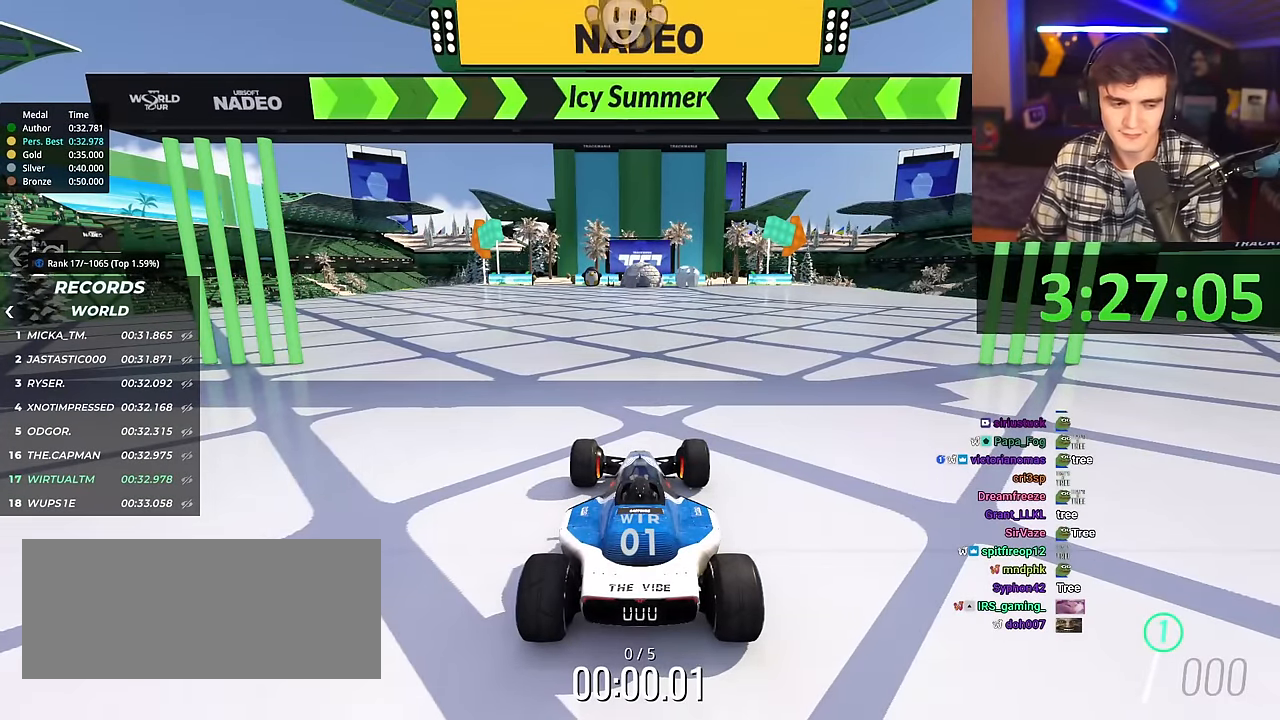
{"keys": ["up"], "events": [[16, "right", "down"], [300, "right", "up"]]}
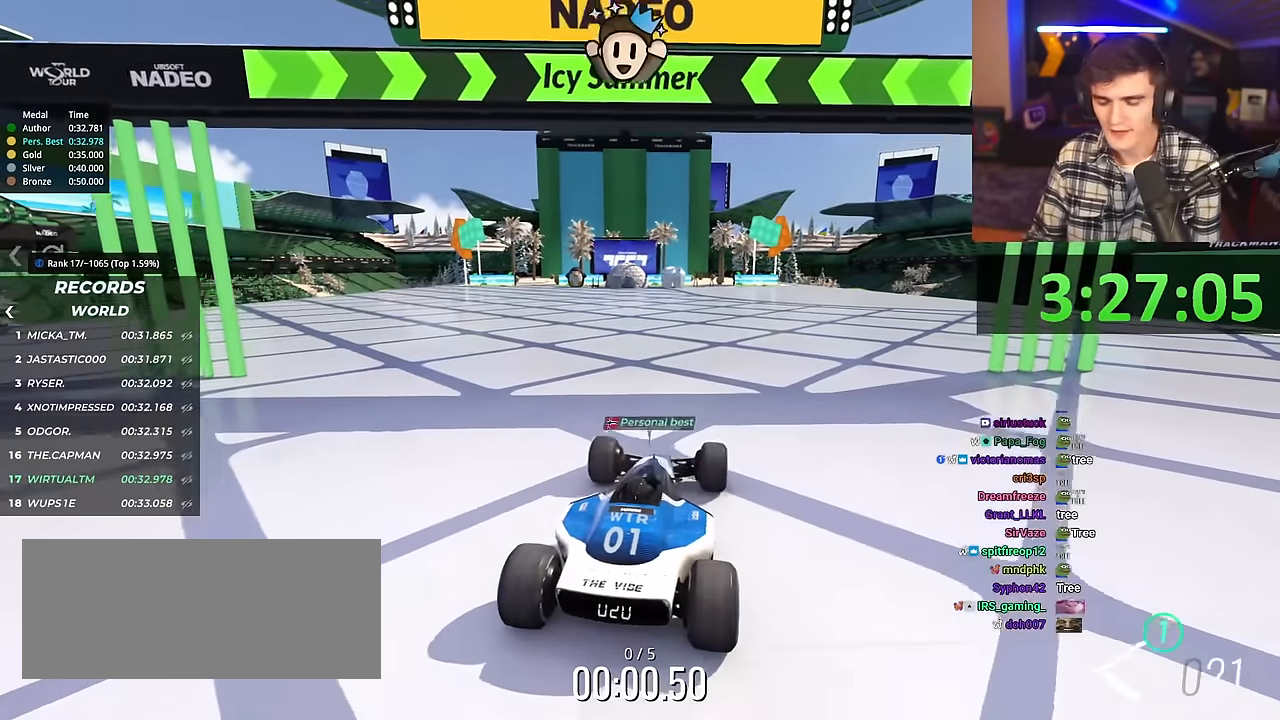
{"keys": ["up"], "events": []}
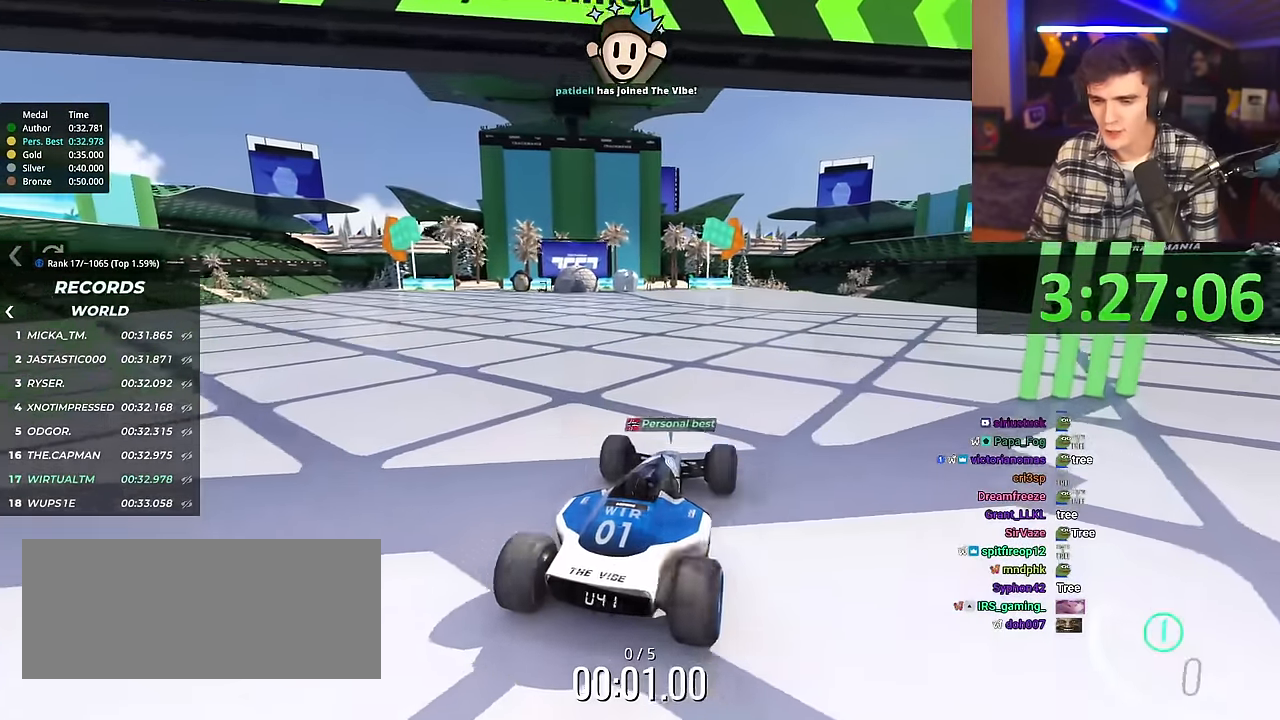
{"keys": ["up"], "events": []}
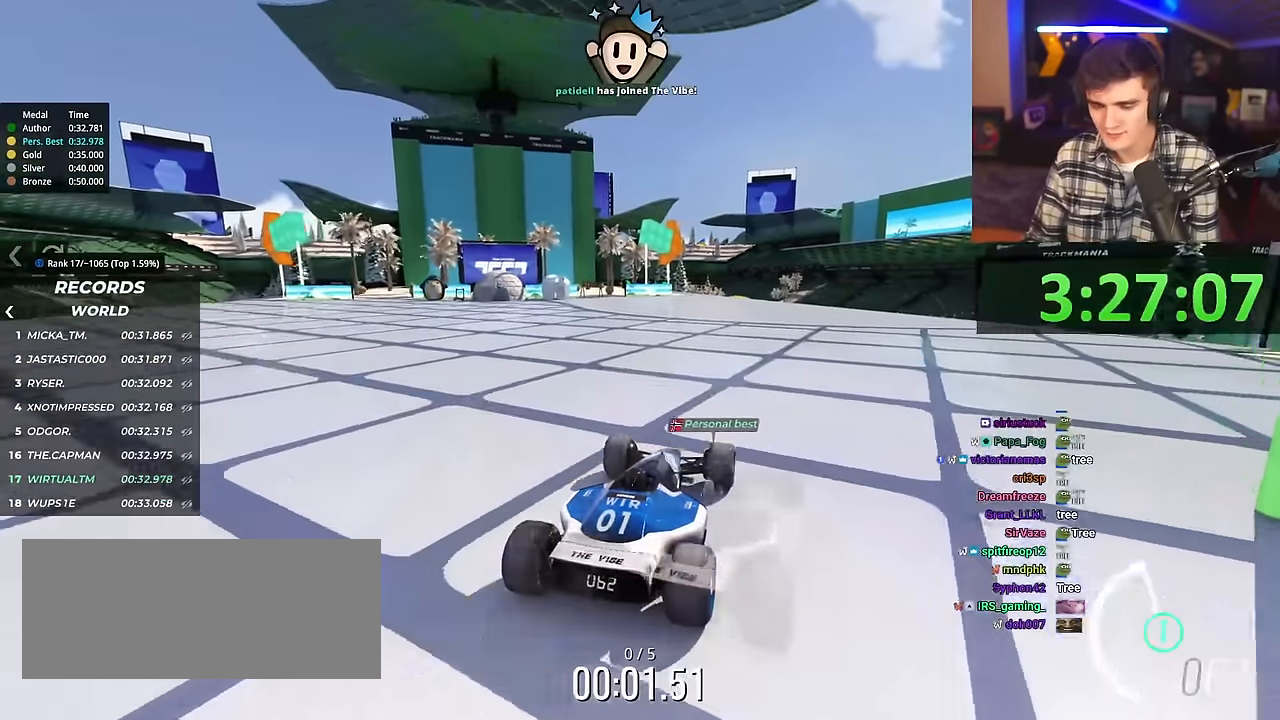
{"keys": ["up"], "events": [[150, "left", "down"], [184, "left", "up"]]}
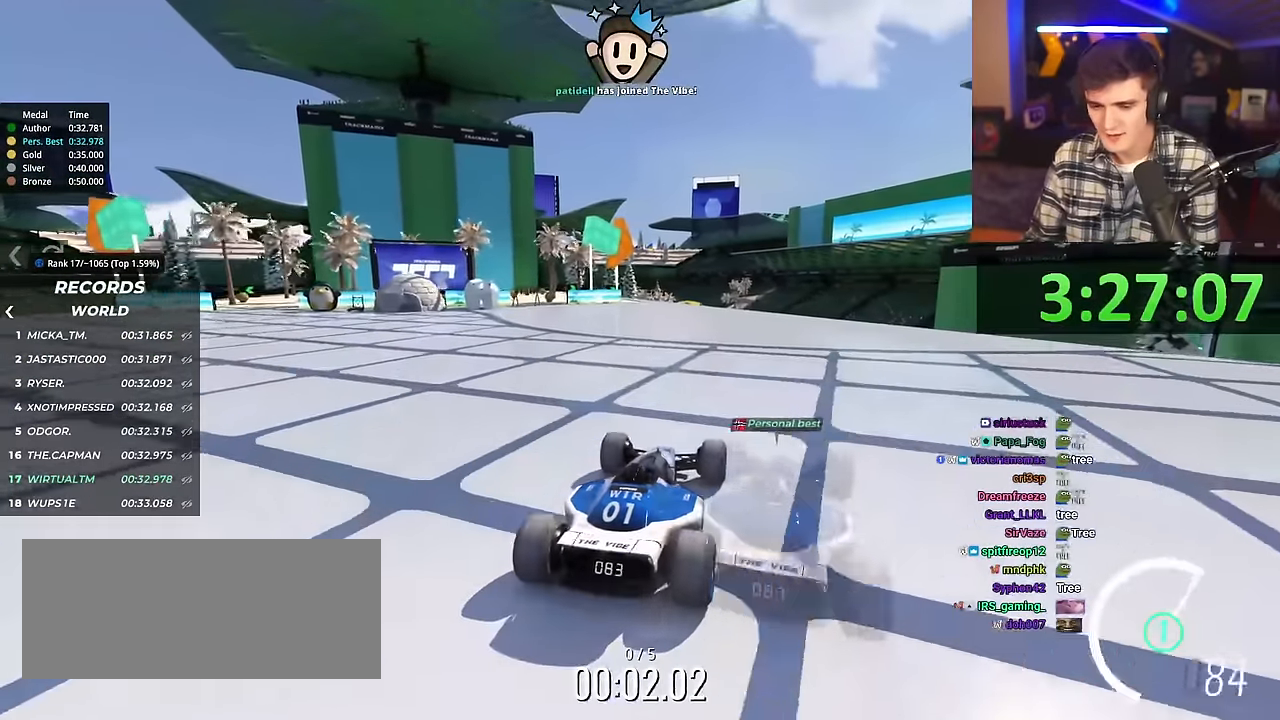
{"keys": ["up"], "events": []}
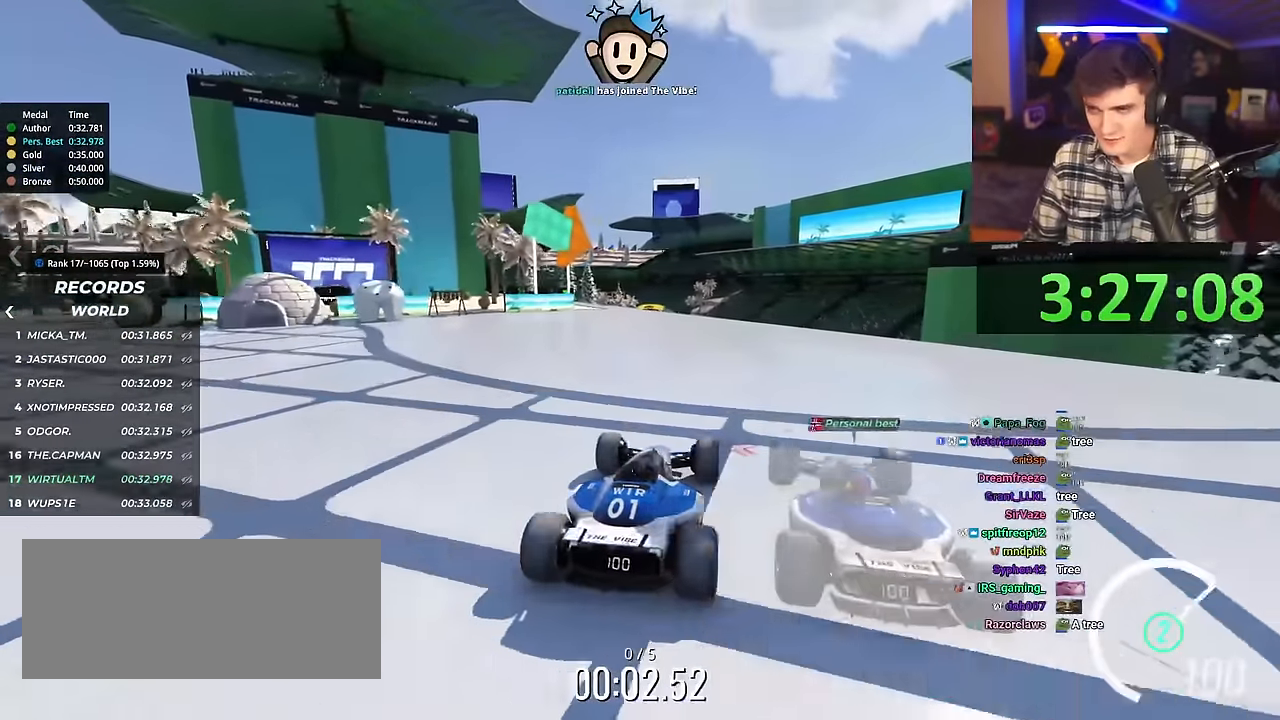
{"keys": ["up"], "events": []}
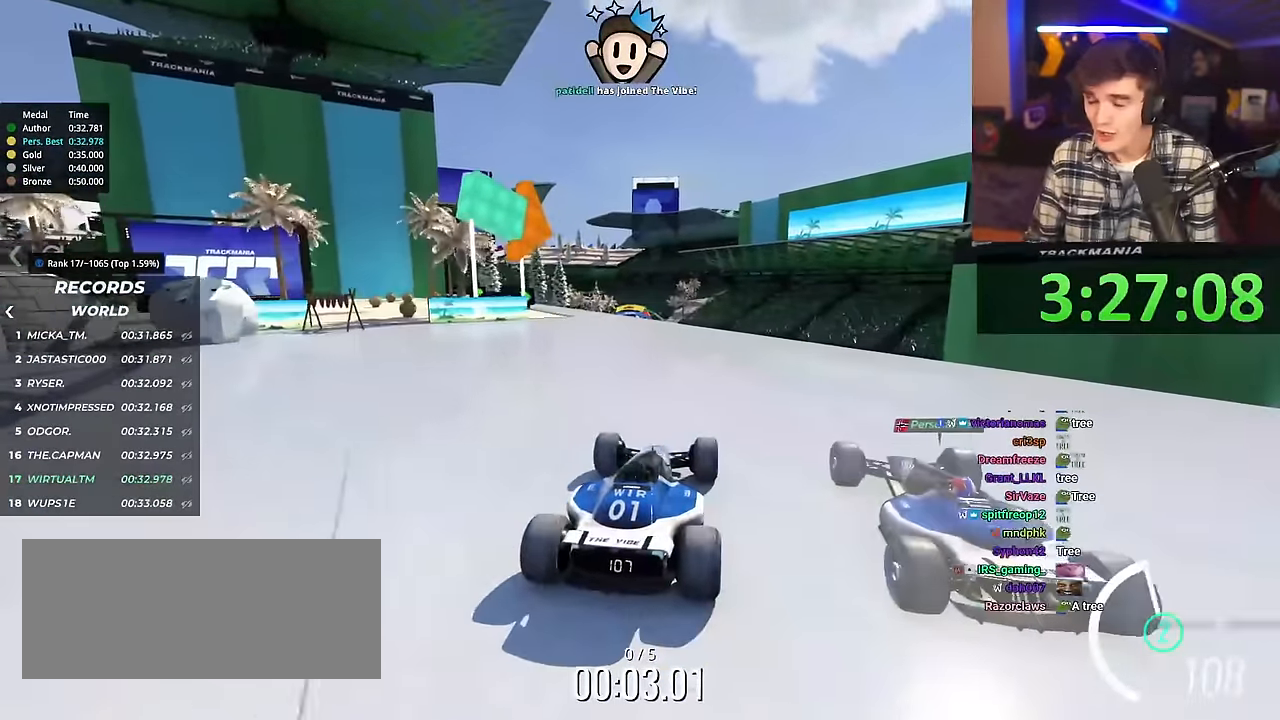
{"keys": ["up"], "events": []}
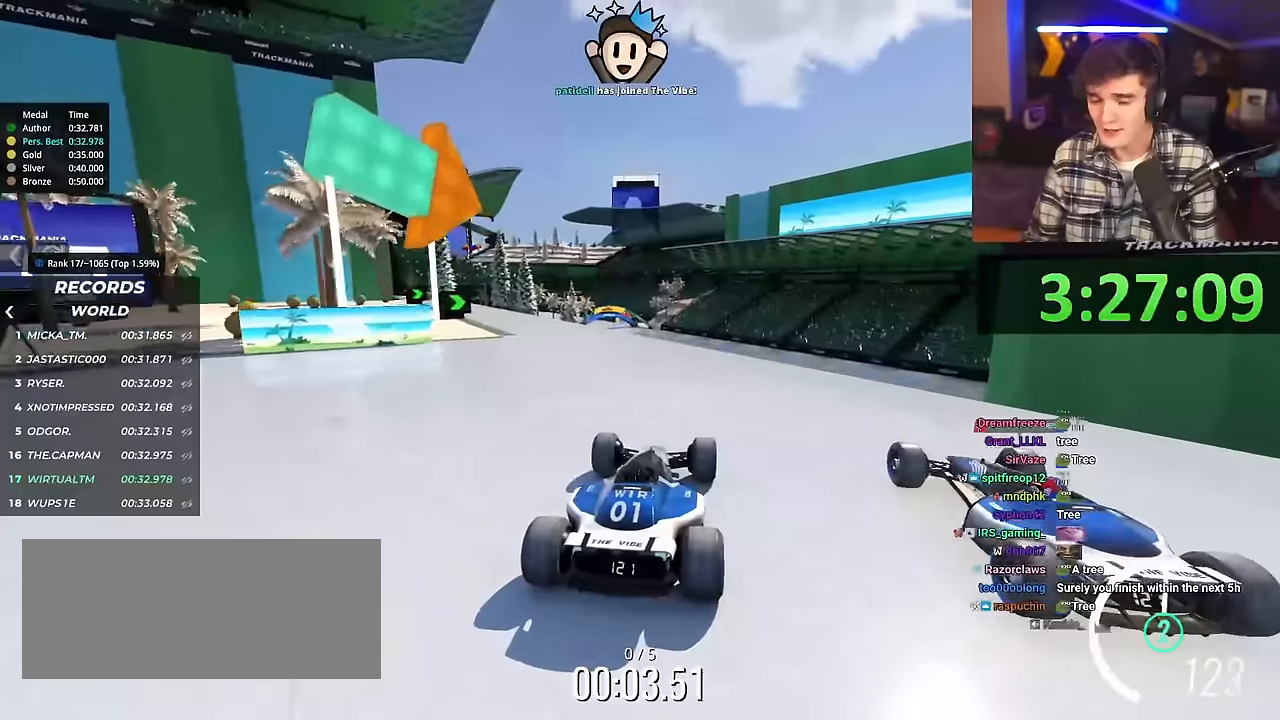
{"keys": ["up"], "events": []}
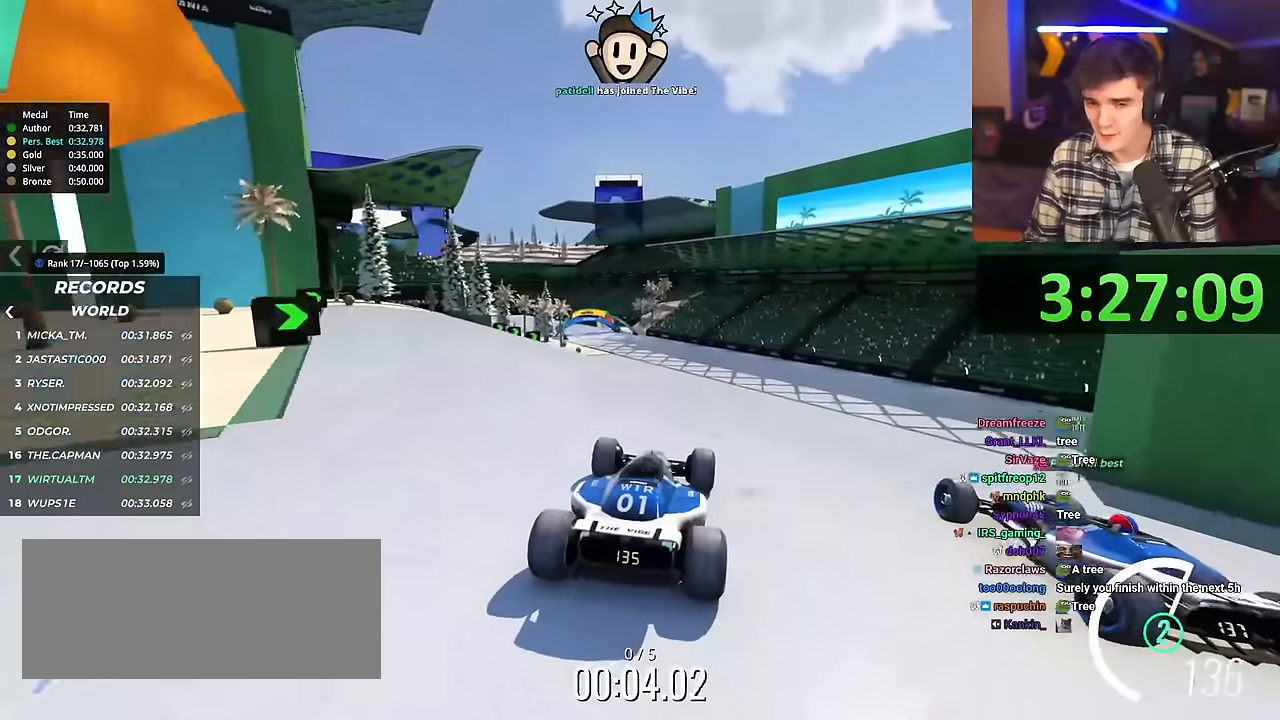
{"keys": ["up"], "events": []}
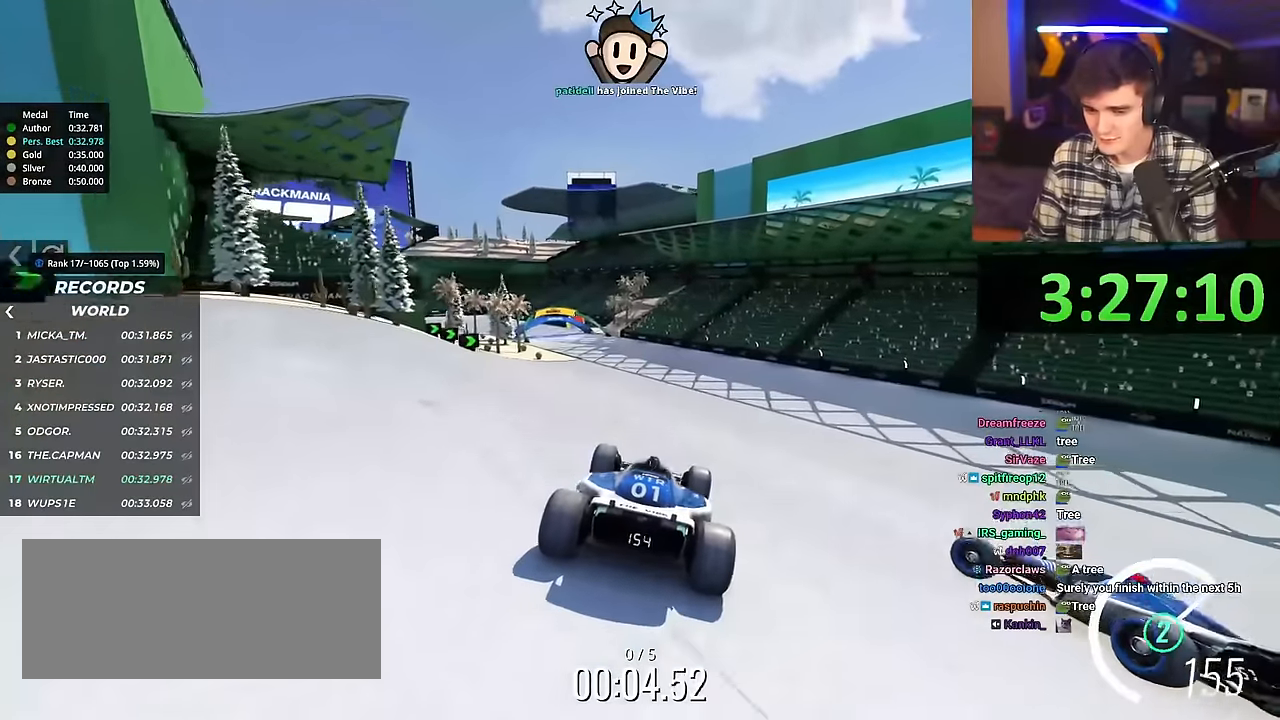
{"keys": ["left", "up"], "events": [[50, "left", "down"]]}
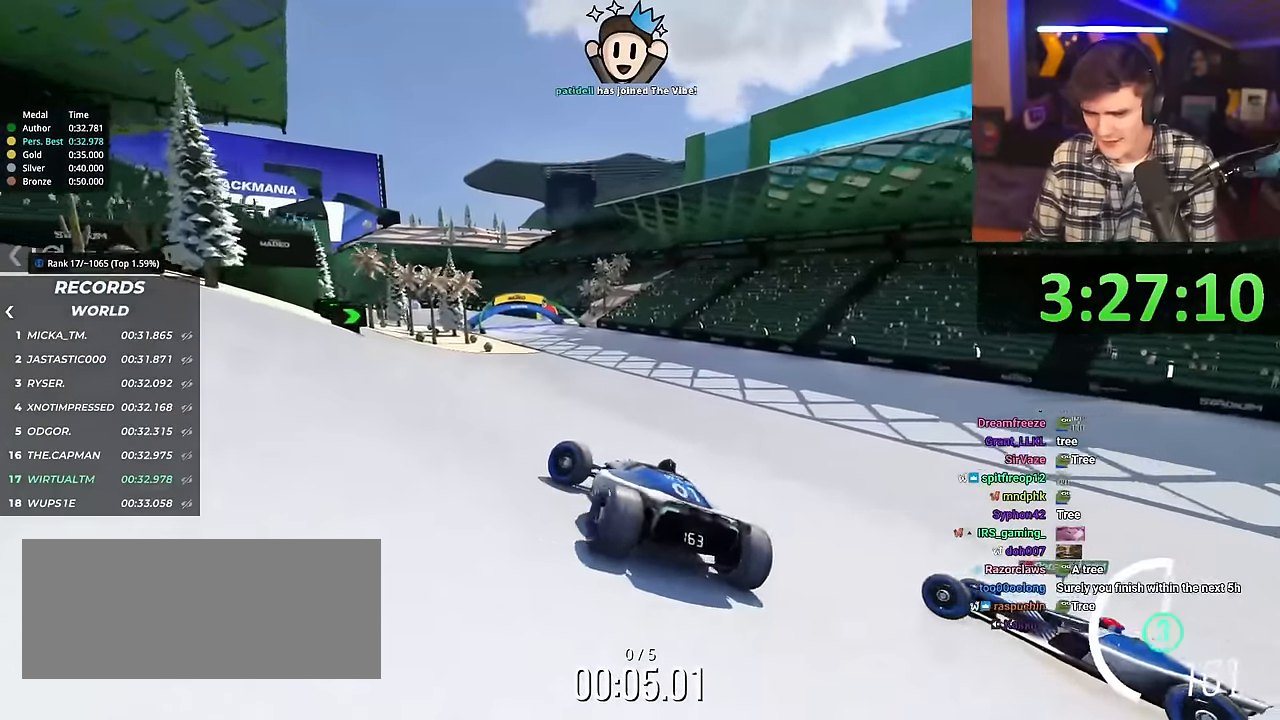
{"keys": ["right", "up"], "events": [[16, "left", "up"], [216, "right", "down"]]}
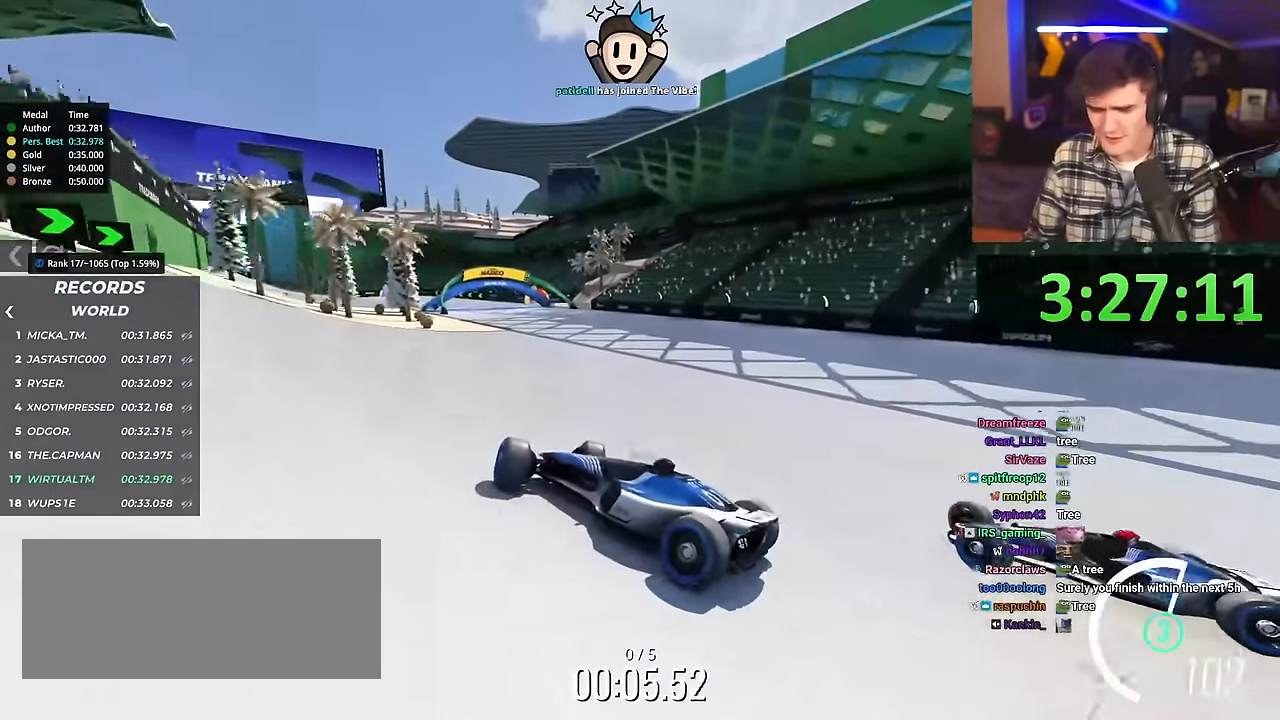
{"keys": ["right", "up"], "events": [[217, "brake", "down"], [267, "brake", "up"]]}
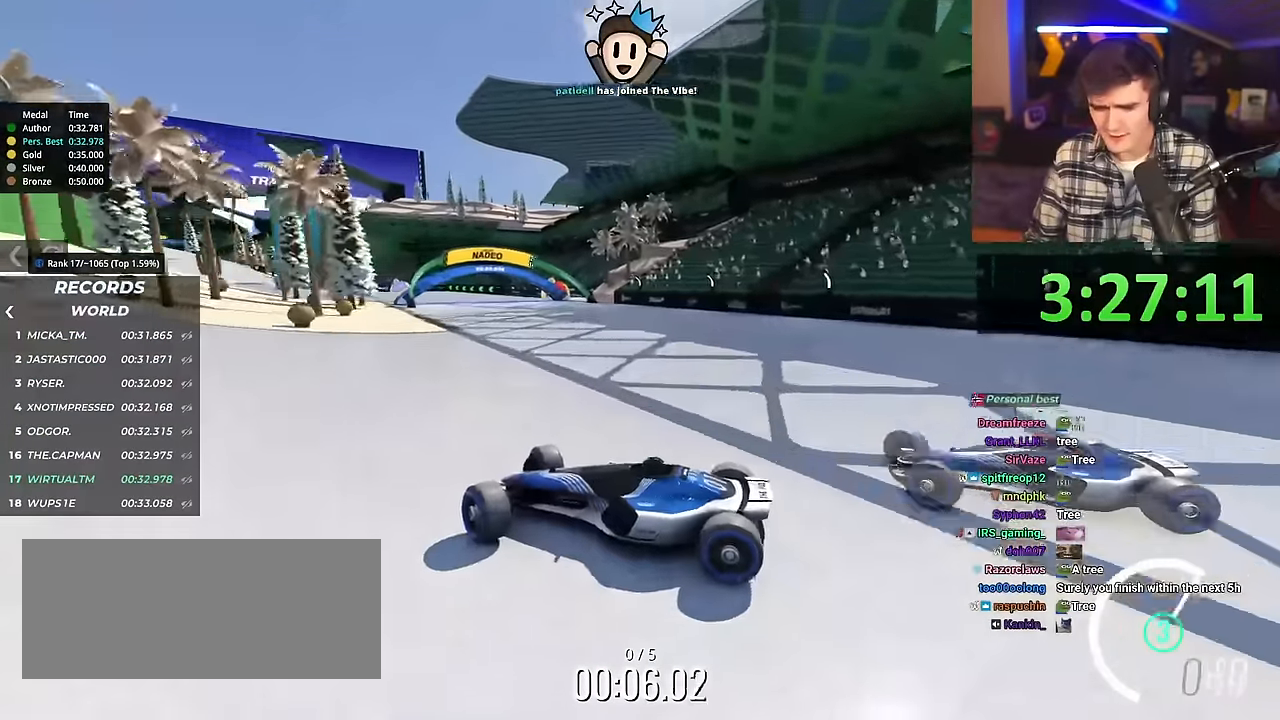
{"keys": ["right", "up"], "events": []}
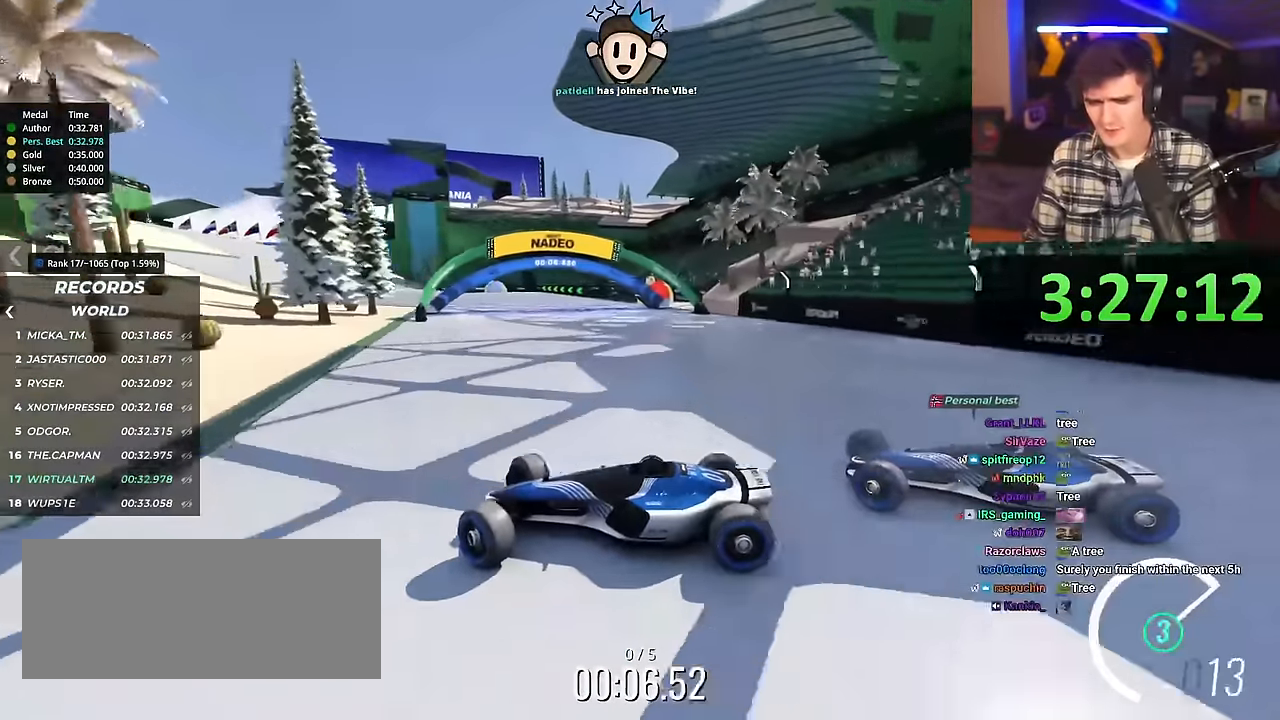
{"keys": ["right", "up"], "events": []}
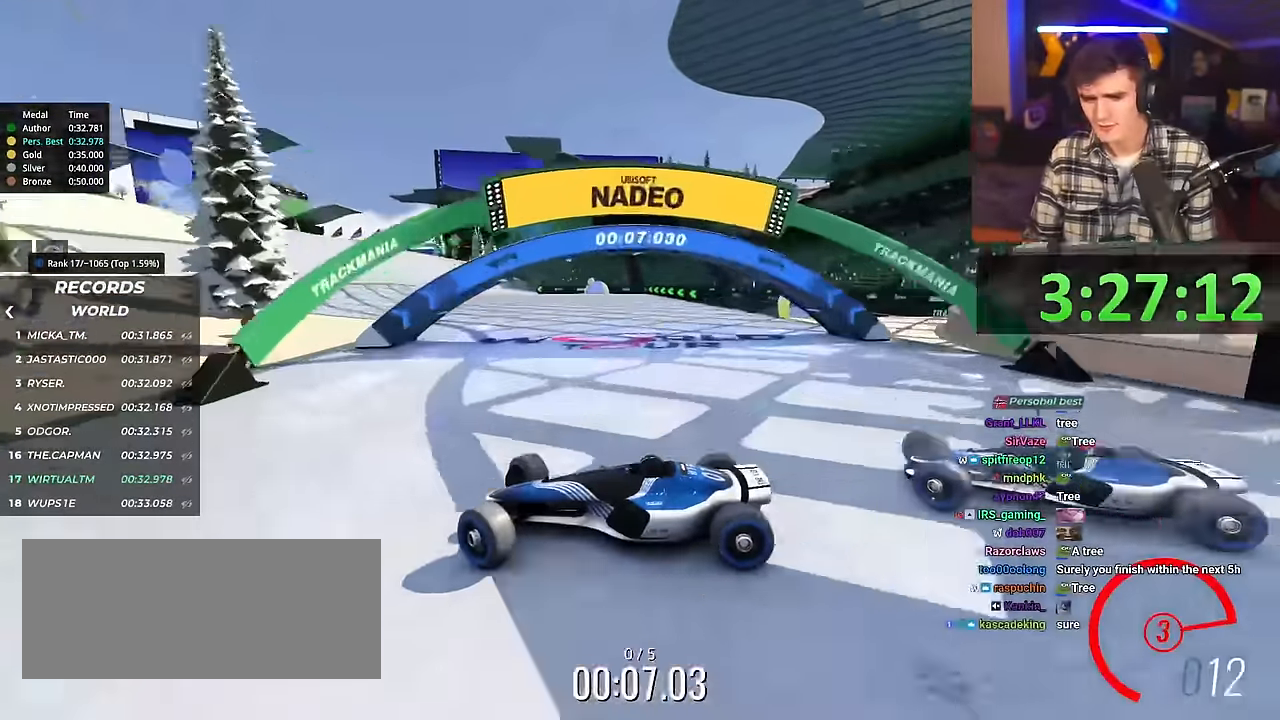
{"keys": ["right", "up"], "events": []}
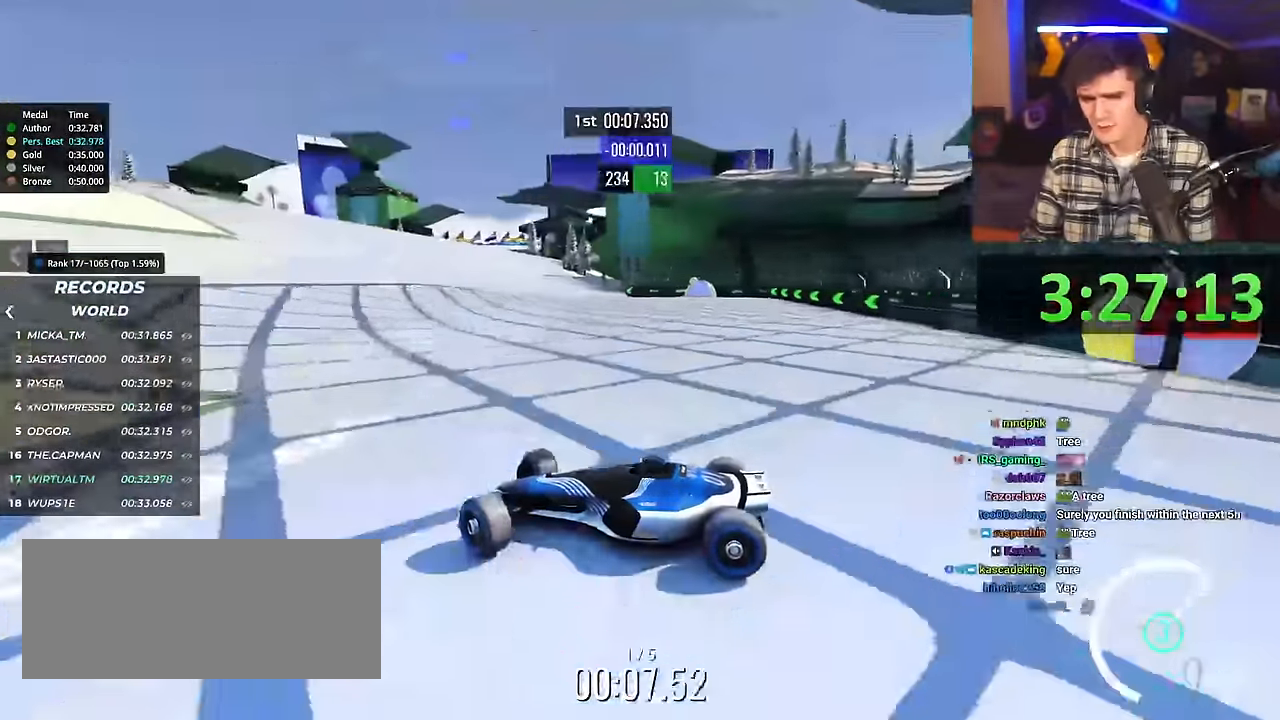
{"keys": ["right", "up"], "events": [[150, "brake", "down"], [184, "brake", "up"]]}
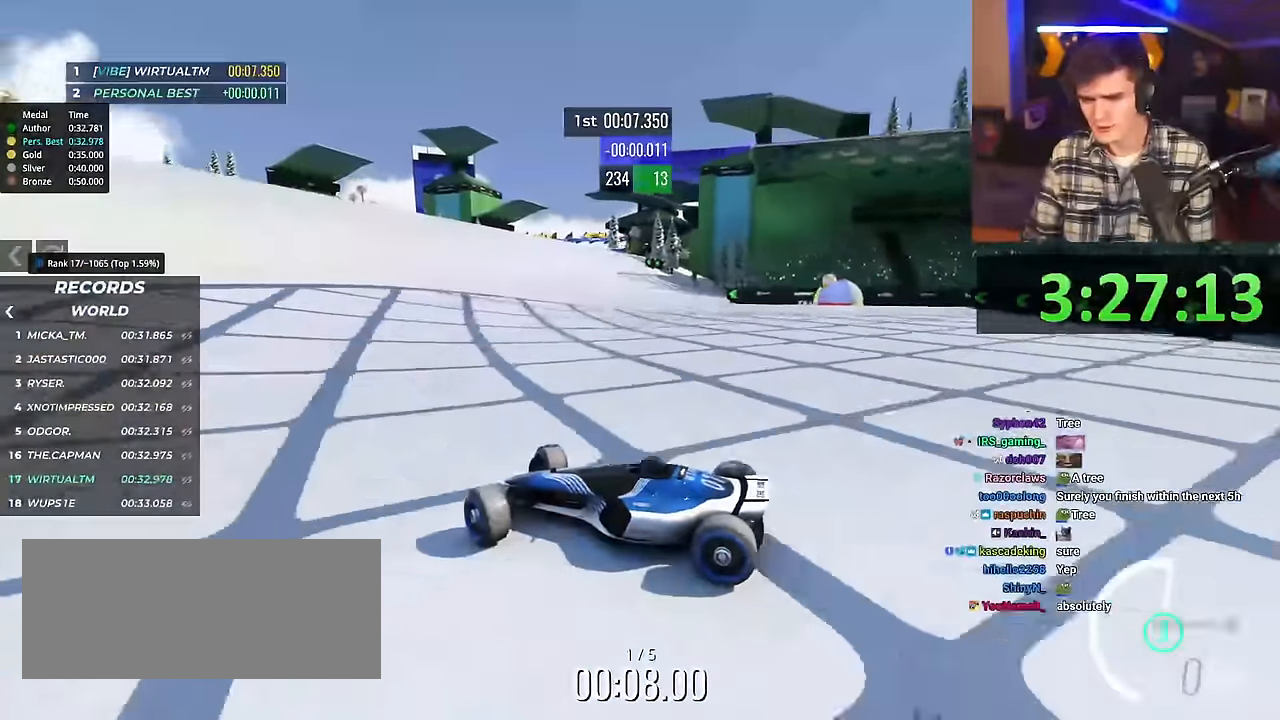
{"keys": ["right", "up"], "events": []}
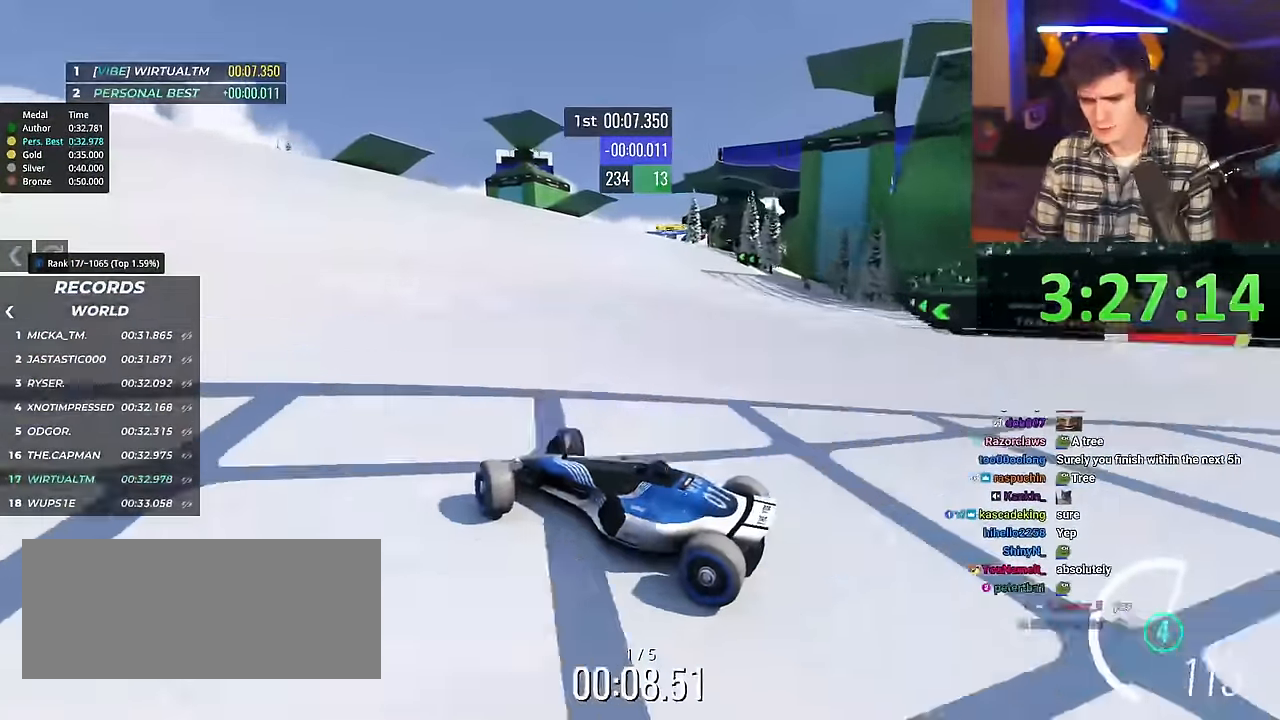
{"keys": ["right", "up"], "events": []}
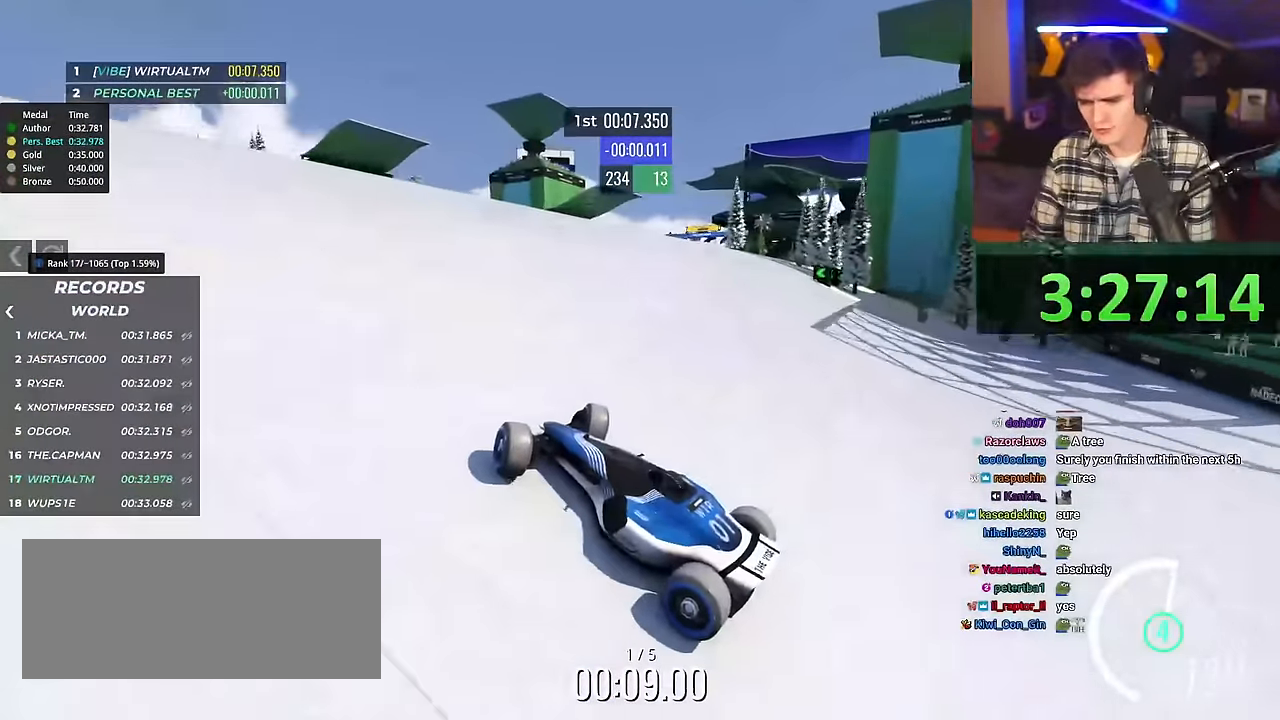
{"keys": ["right", "up"], "events": []}
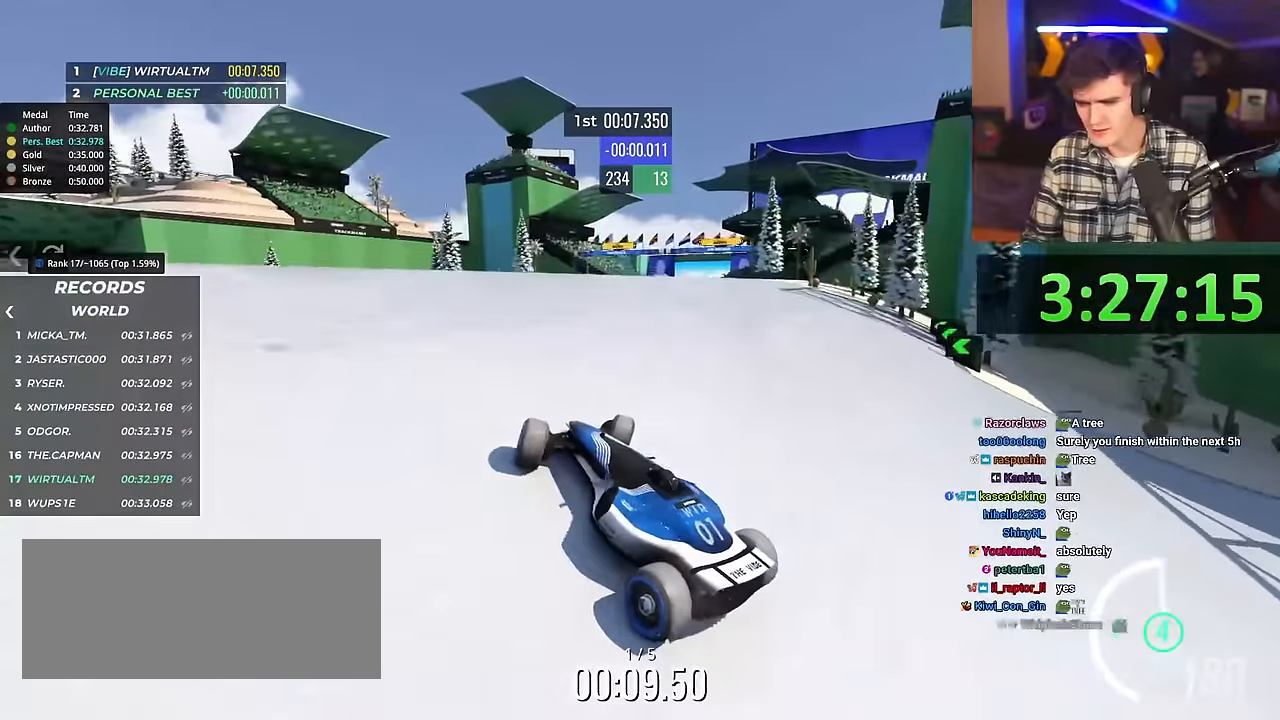
{"keys": ["left", "up"], "events": [[417, "right", "up"], [467, "left", "down"]]}
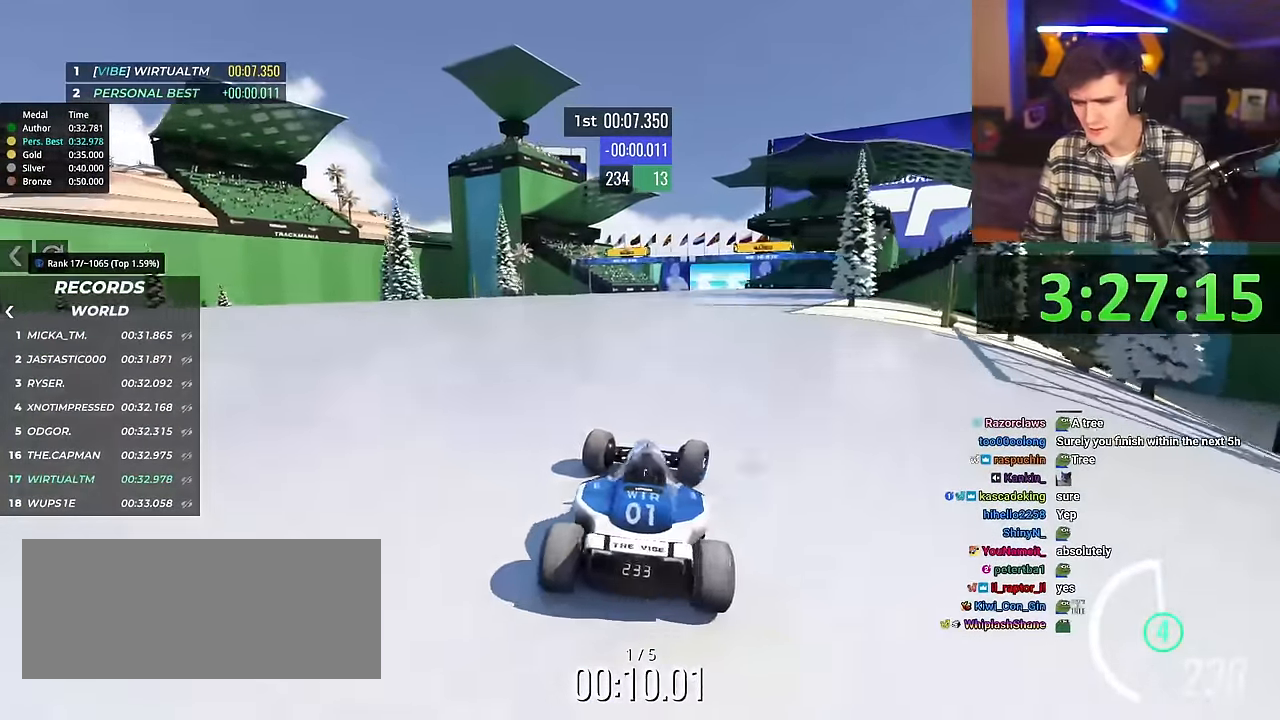
{"keys": ["left", "up"], "events": []}